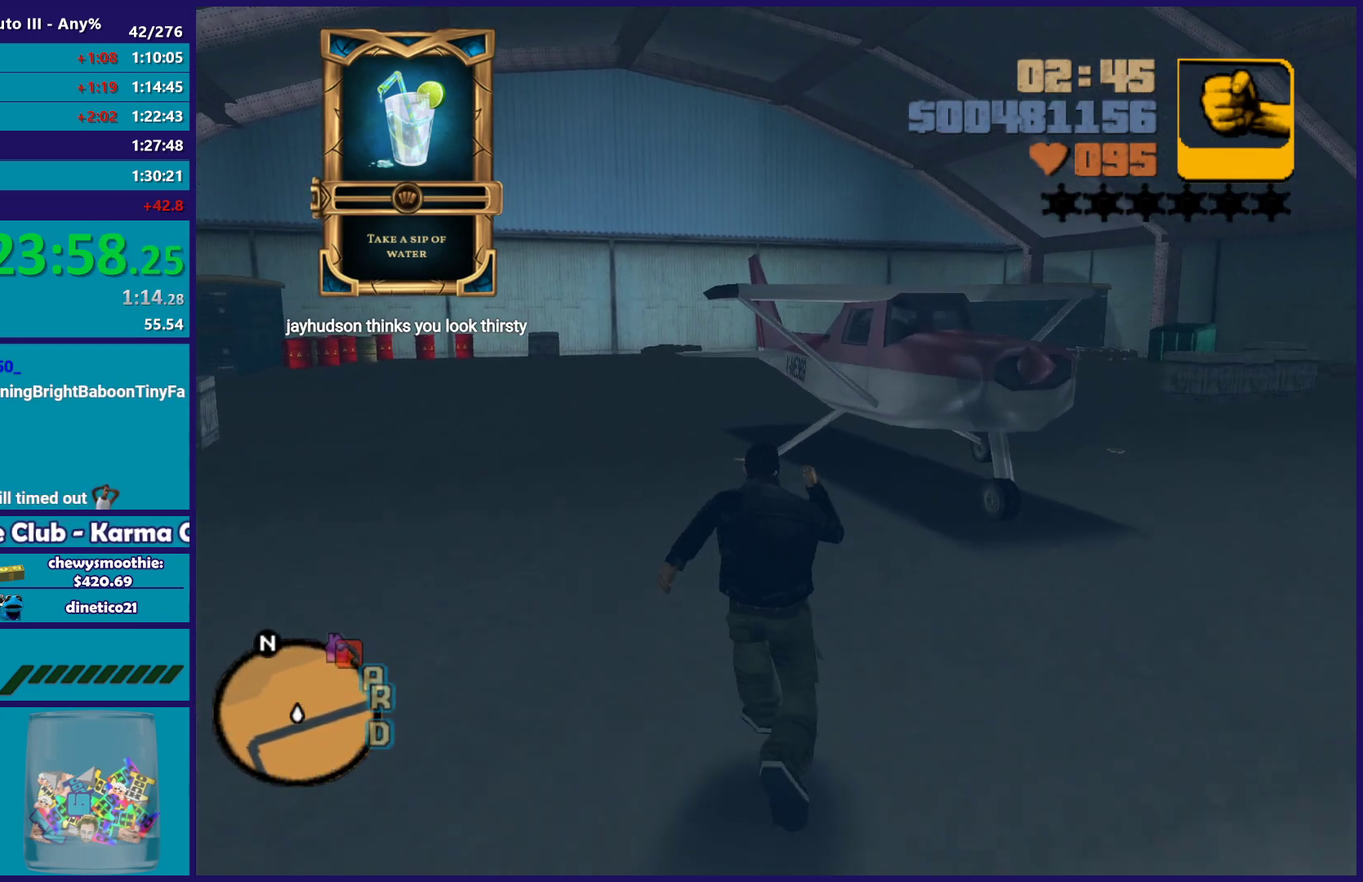
Gameplay with a controller (Xbox layout); each line is a JSON object with the inputs held at the frame after it. "events" lists button and stick changes between this image and that frame as [ms after this image, input, new state], when the widget could be followed in between.
{"buttons": [], "left_stick": "up", "right_stick": "center", "events": [[50, "A", "up"], [67, "left_stick", "up-left"], [117, "A", "down"], [167, "left_stick", "up"], [233, "A", "up"], [317, "A", "down"], [467, "A", "up"]]}
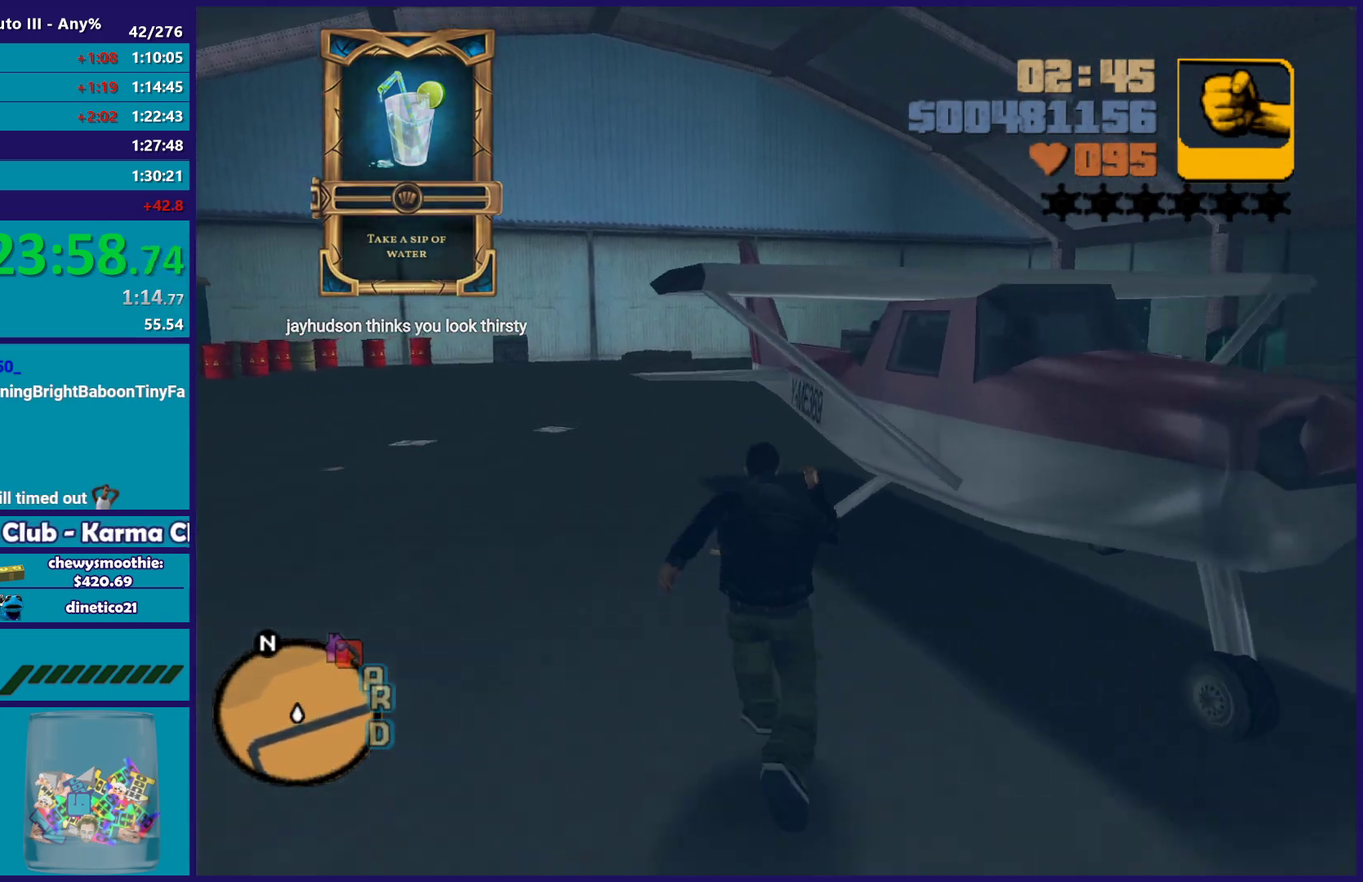
{"buttons": ["Y"], "left_stick": "center", "right_stick": "center", "events": [[50, "Y", "down"], [67, "left_stick", "center"], [383, "Y", "up"], [483, "Y", "down"]]}
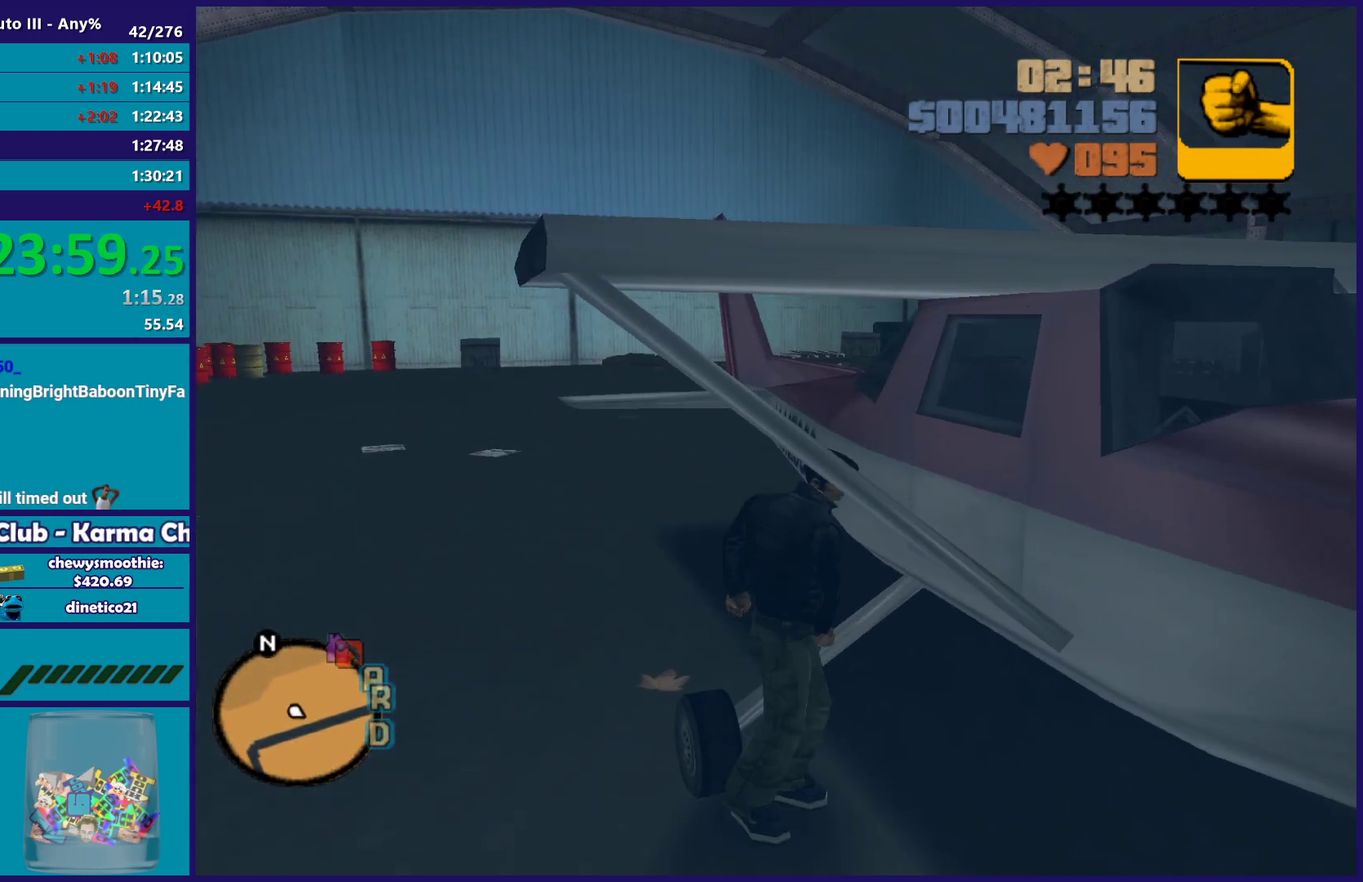
{"buttons": ["Y"], "left_stick": "center", "right_stick": "center", "events": [[133, "Y", "up"], [217, "Y", "down"], [383, "Y", "up"], [433, "Y", "down"]]}
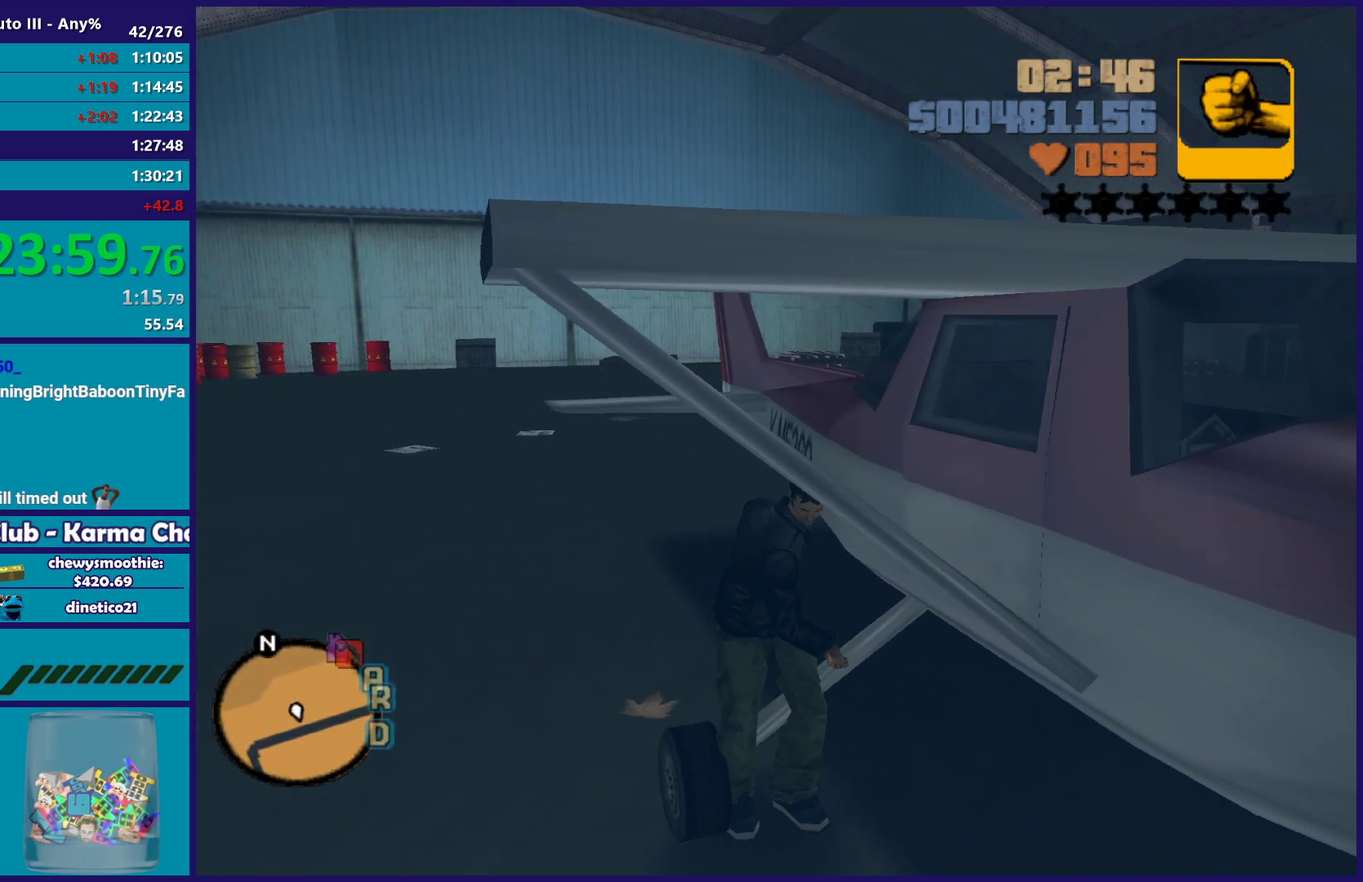
{"buttons": [], "left_stick": "center", "right_stick": "right", "events": [[117, "Y", "up"], [433, "right_stick", "right"]]}
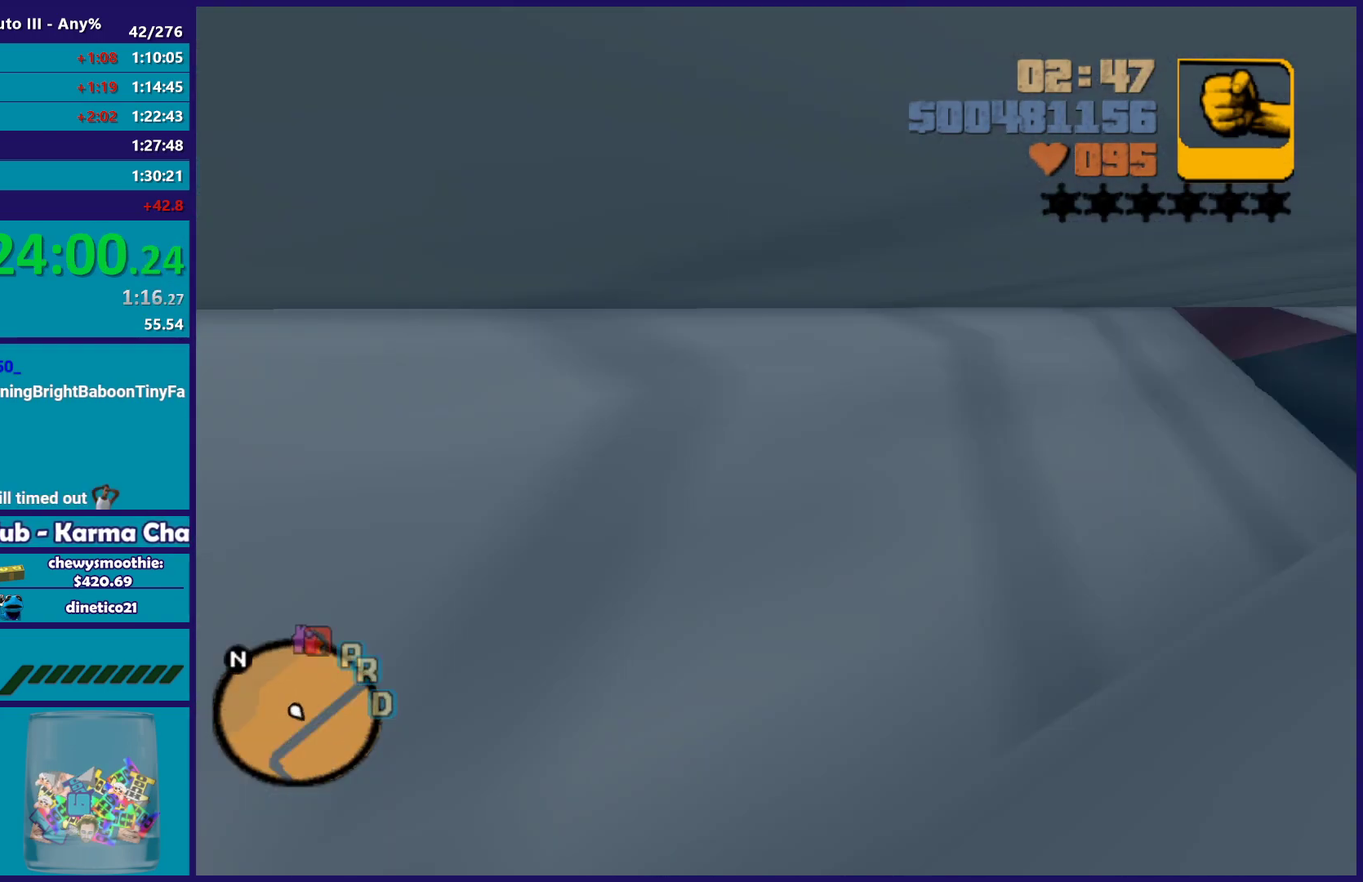
{"buttons": [], "left_stick": "center", "right_stick": "center", "events": [[100, "right_stick", "center"]]}
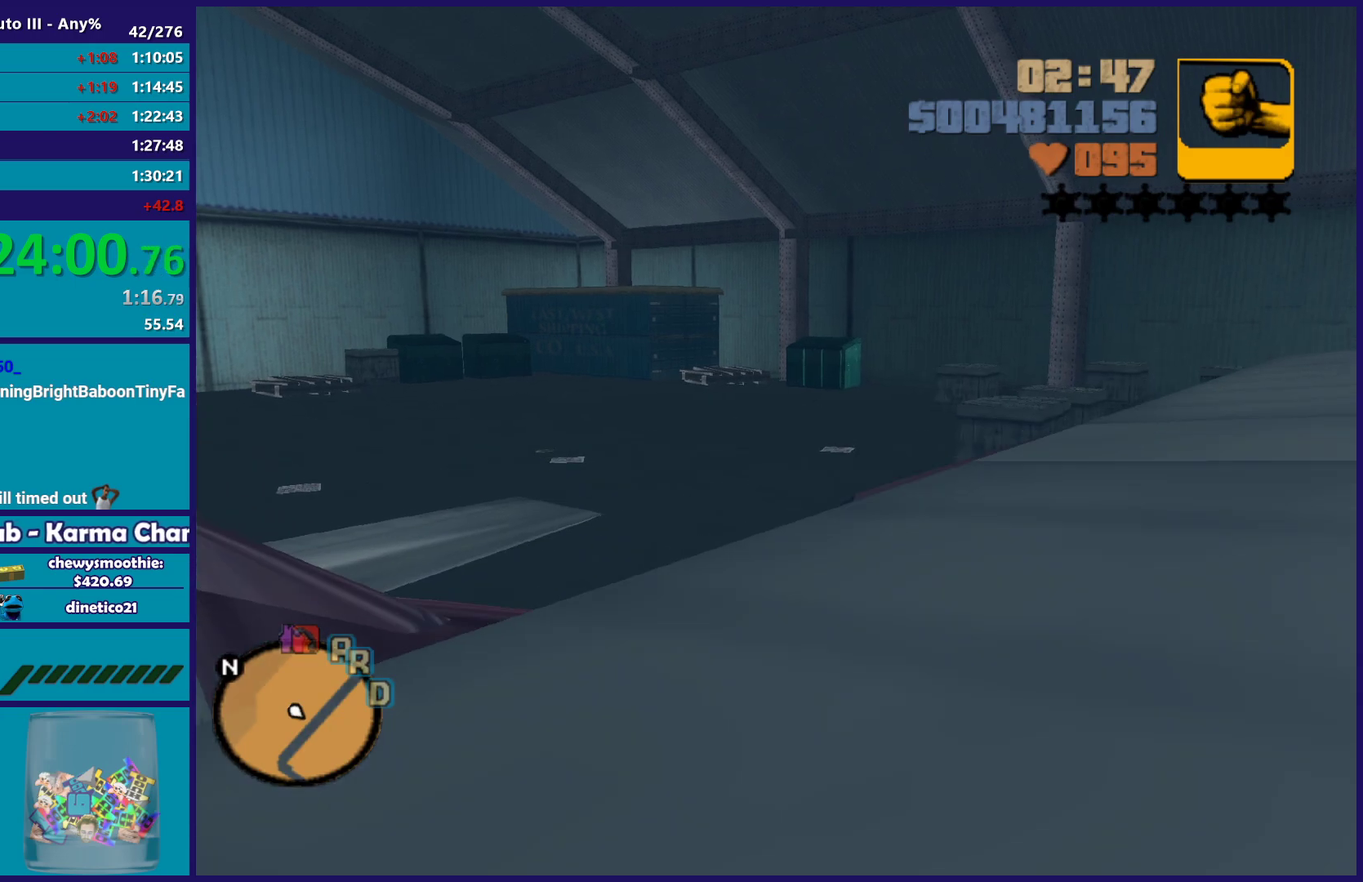
{"buttons": [], "left_stick": "center", "right_stick": "center", "events": []}
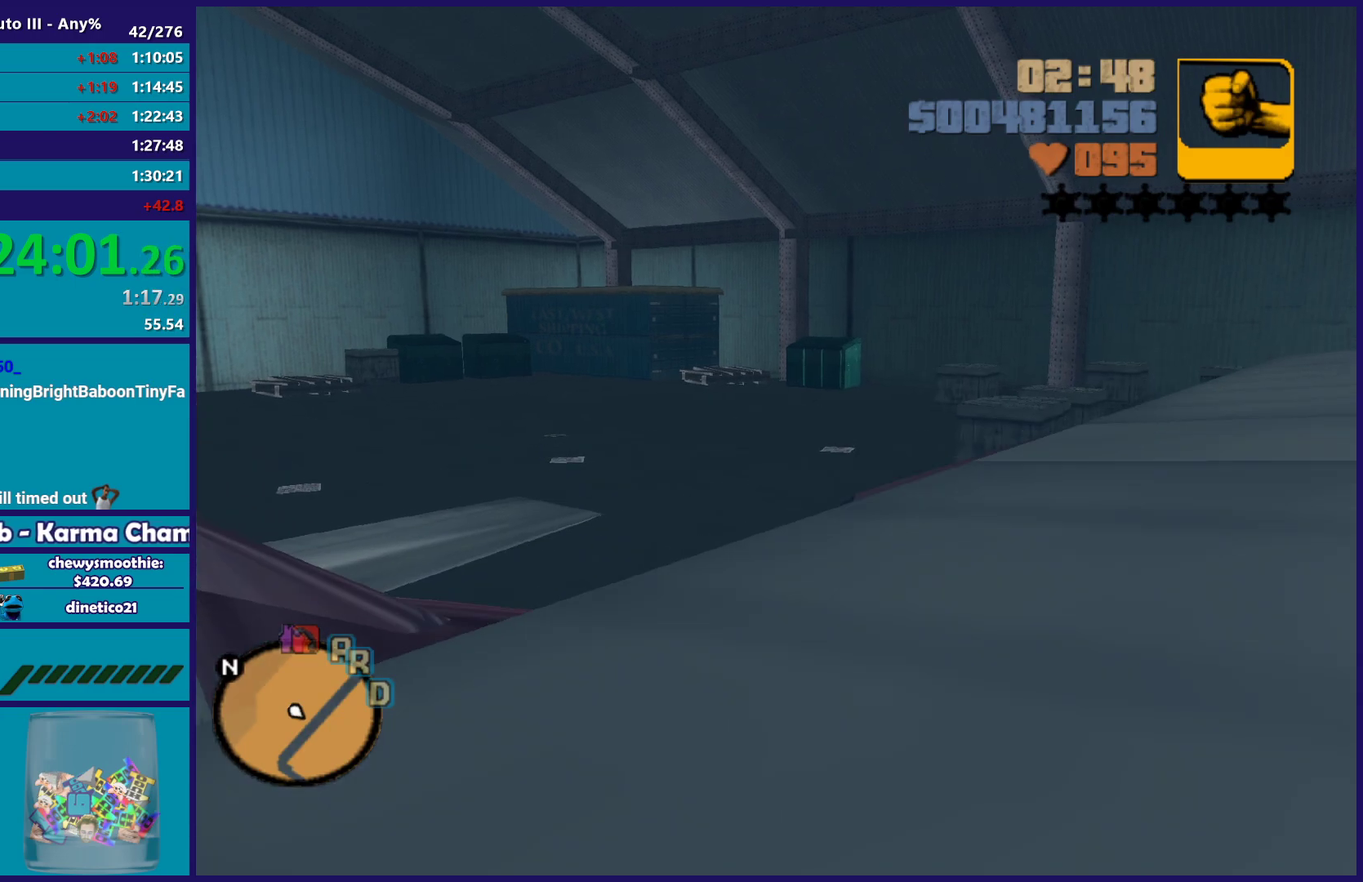
{"buttons": [], "left_stick": "center", "right_stick": "center", "events": []}
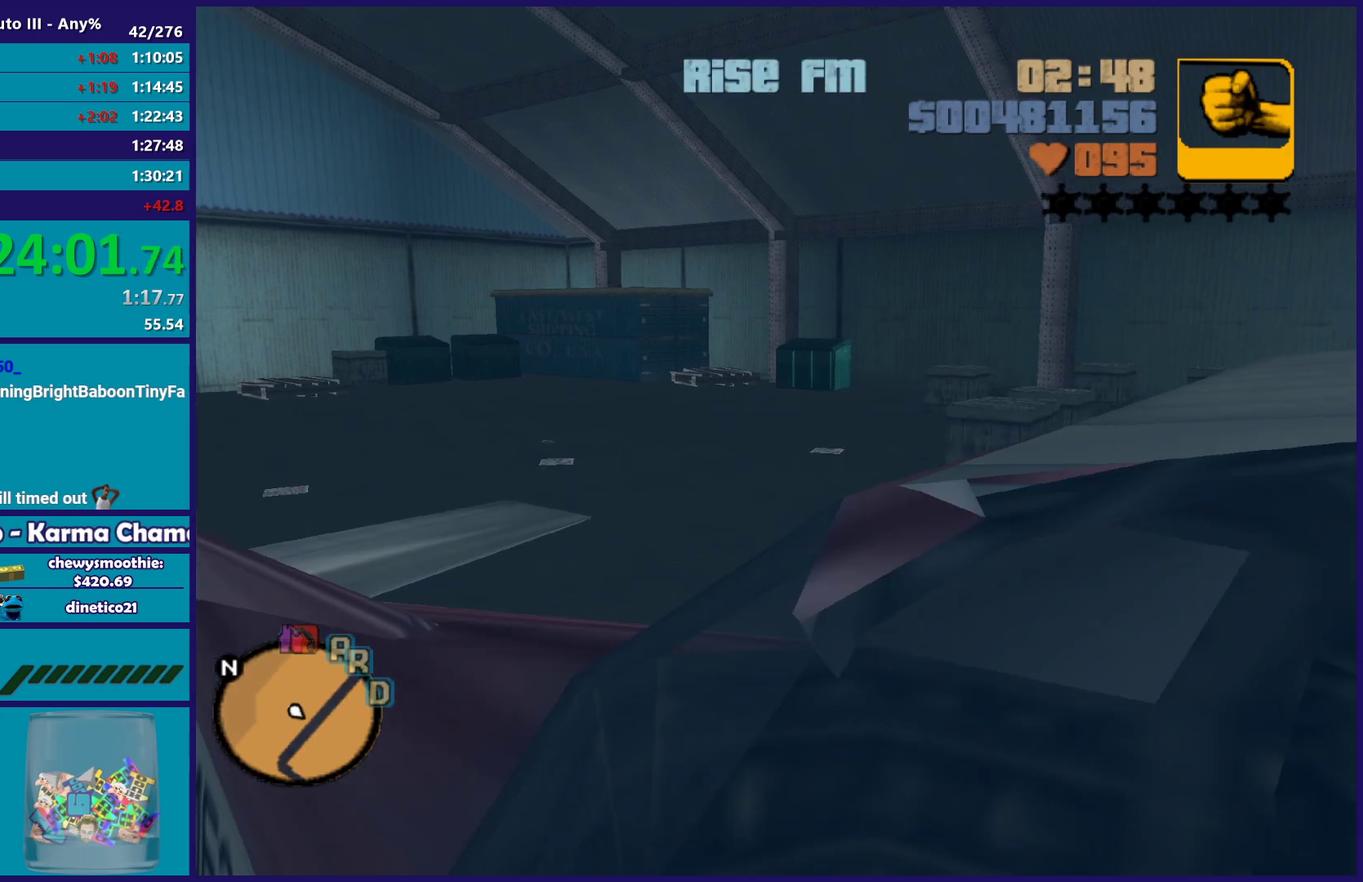
{"buttons": [], "left_stick": "center", "right_stick": "right", "events": [[317, "right_stick", "right"]]}
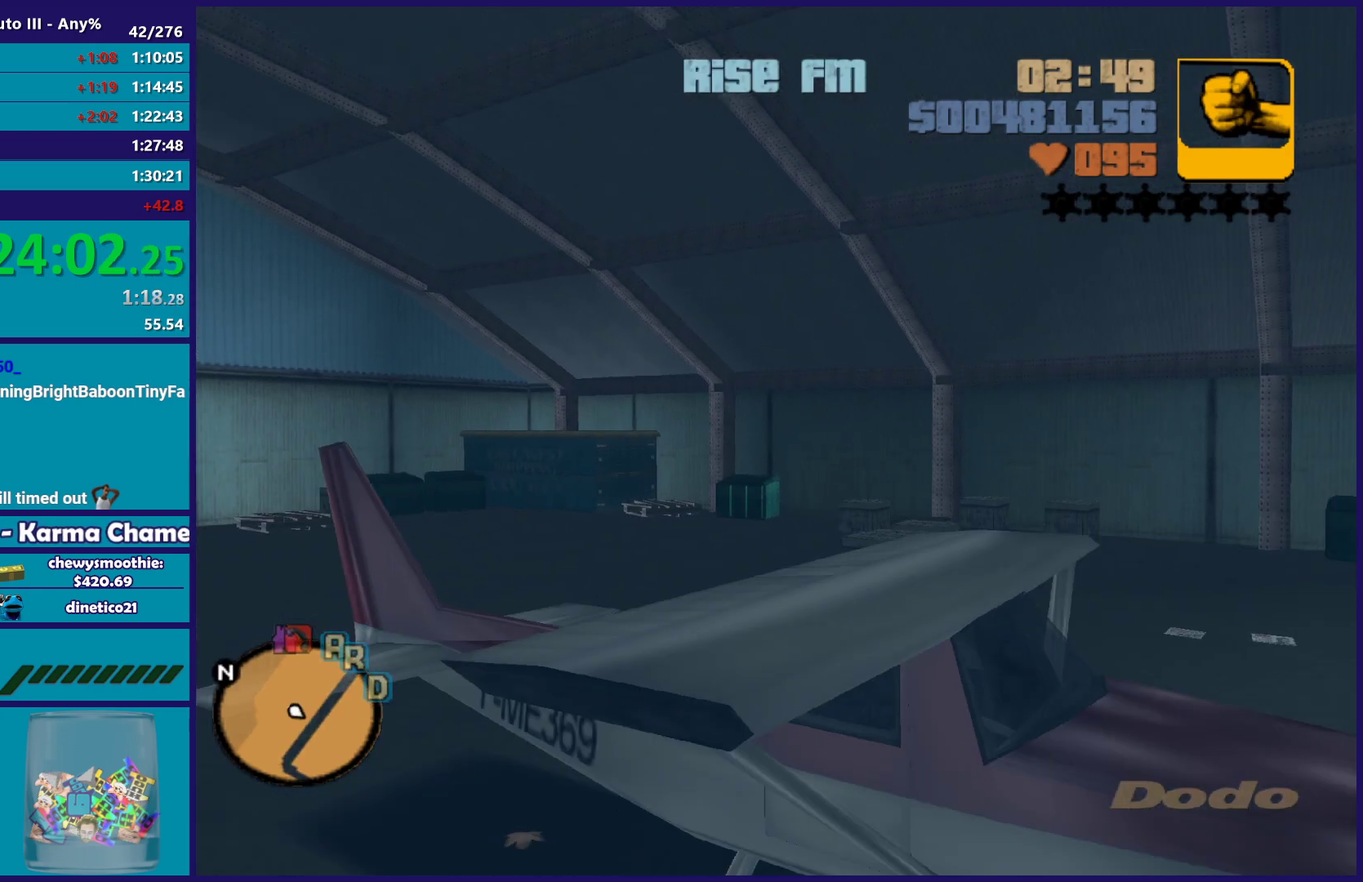
{"buttons": [], "left_stick": "center", "right_stick": "center", "events": [[283, "right_stick", "down-right"], [467, "right_stick", "center"]]}
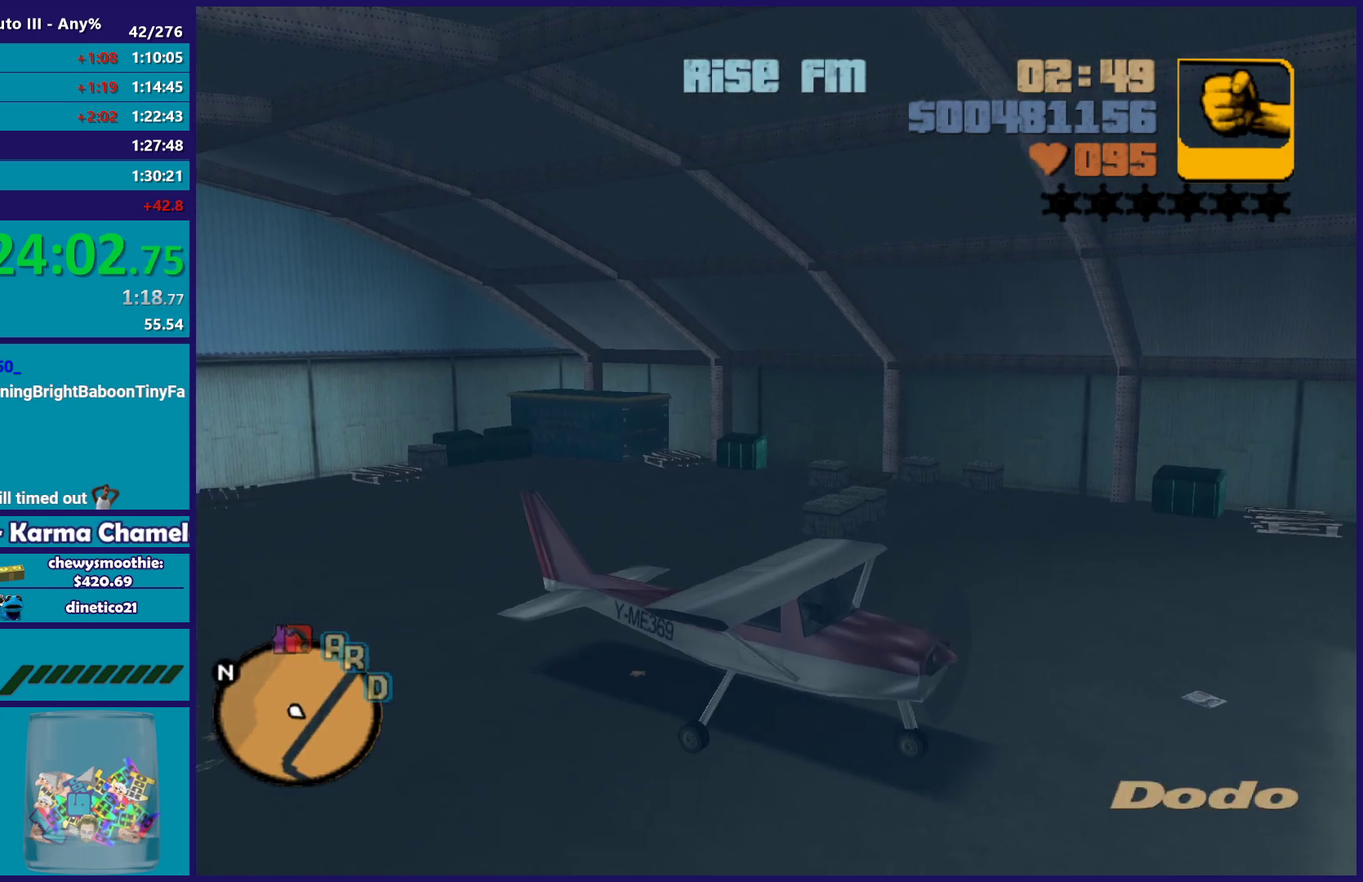
{"buttons": [], "left_stick": "center", "right_stick": "center", "events": []}
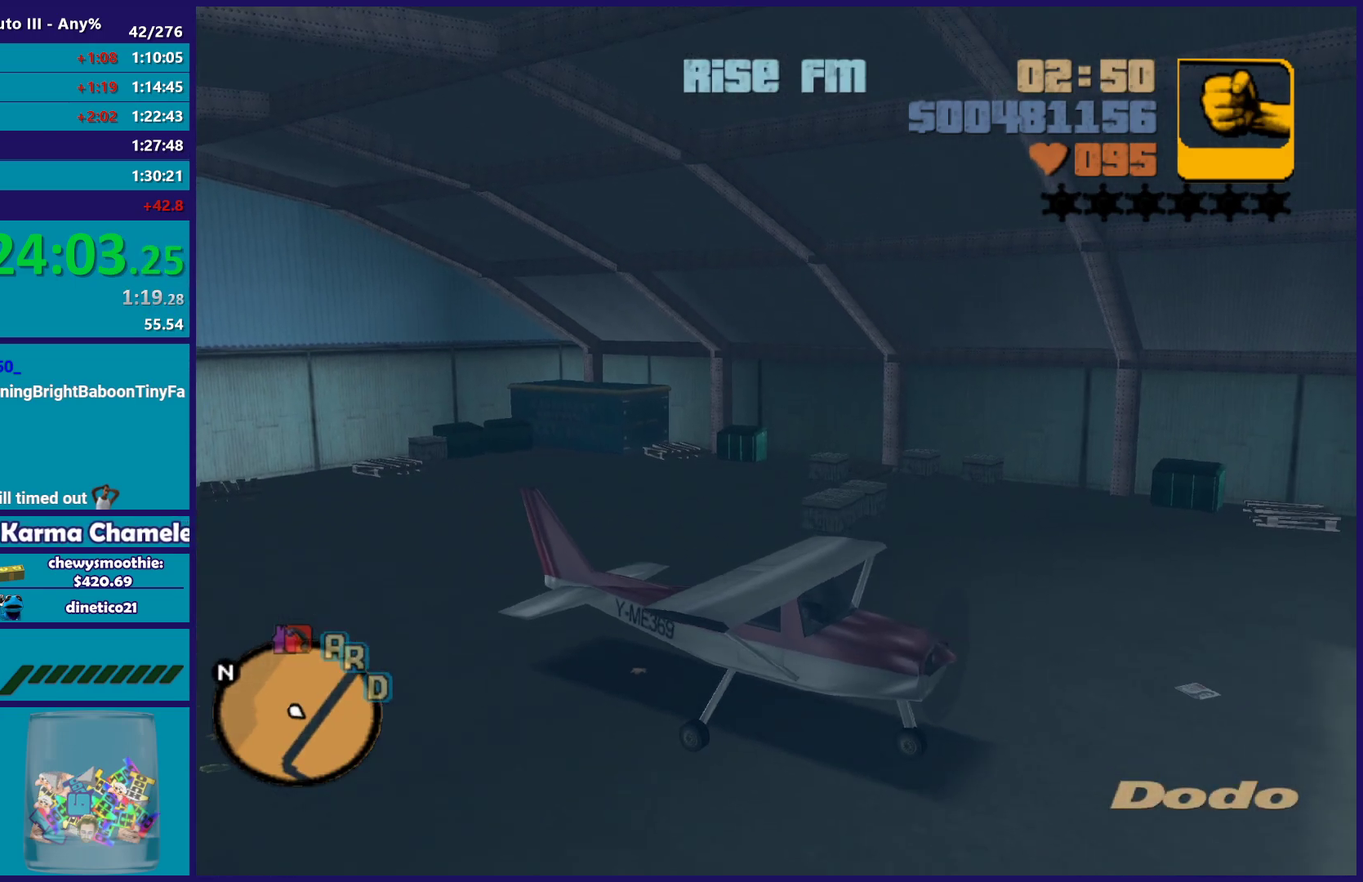
{"buttons": ["R2"], "left_stick": "center", "right_stick": "up-right", "events": [[417, "R2", "down"], [467, "right_stick", "up-right"]]}
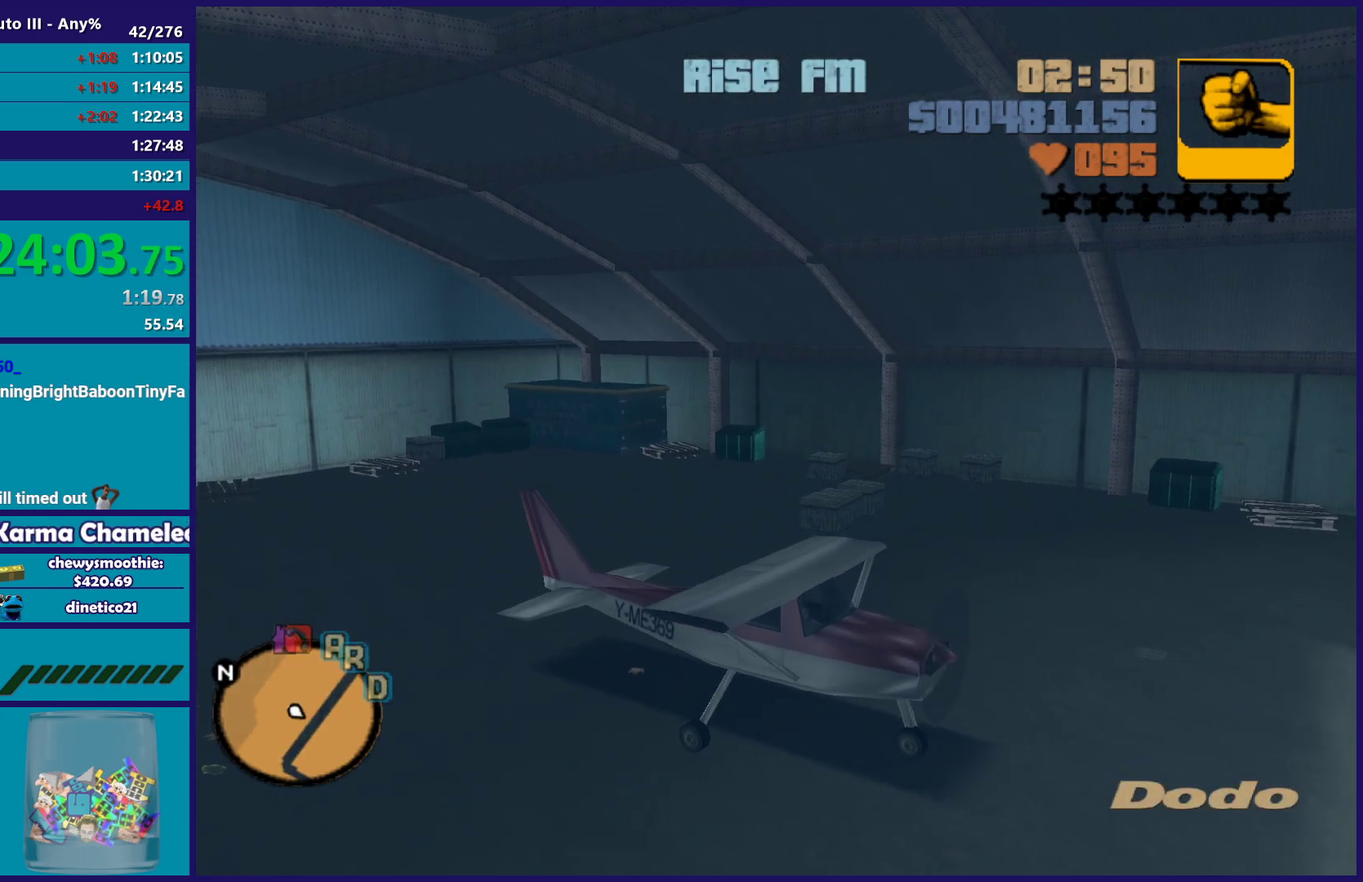
{"buttons": ["R2"], "left_stick": "center", "right_stick": "right", "events": [[150, "right_stick", "right"]]}
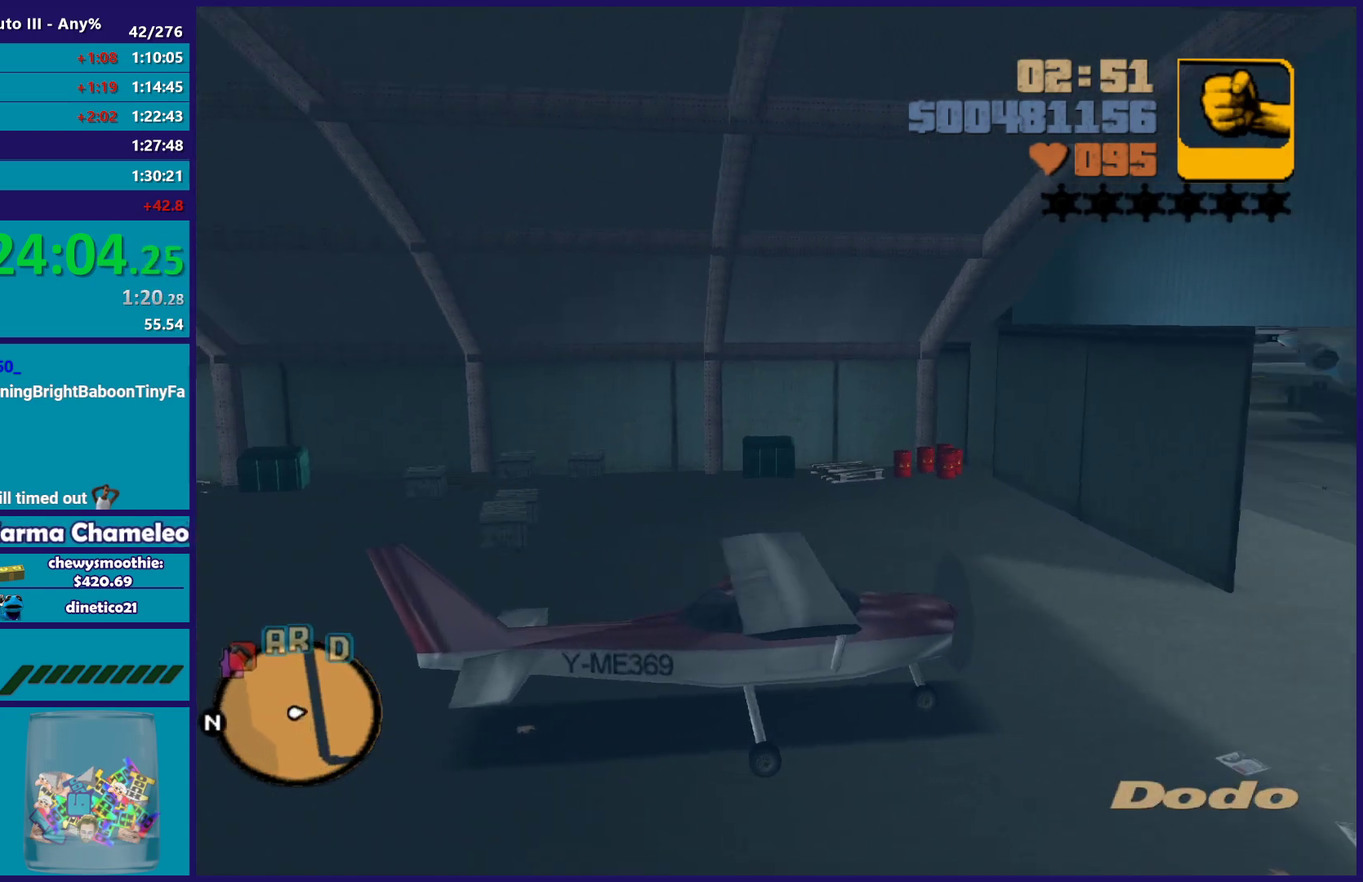
{"buttons": ["R2"], "left_stick": "center", "right_stick": "center", "events": [[450, "right_stick", "center"]]}
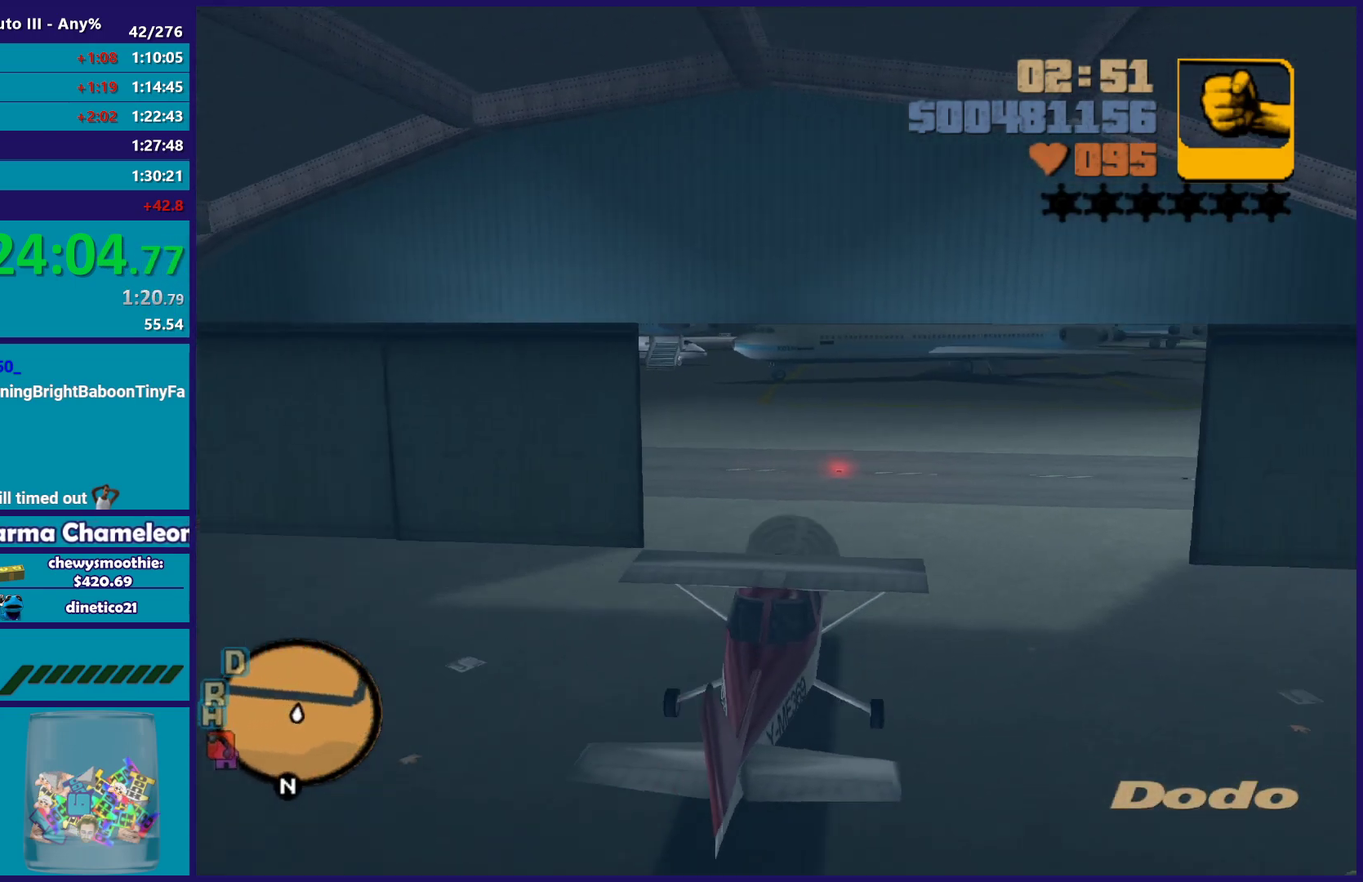
{"buttons": ["R2"], "left_stick": "right", "right_stick": "center", "events": [[250, "left_stick", "right"]]}
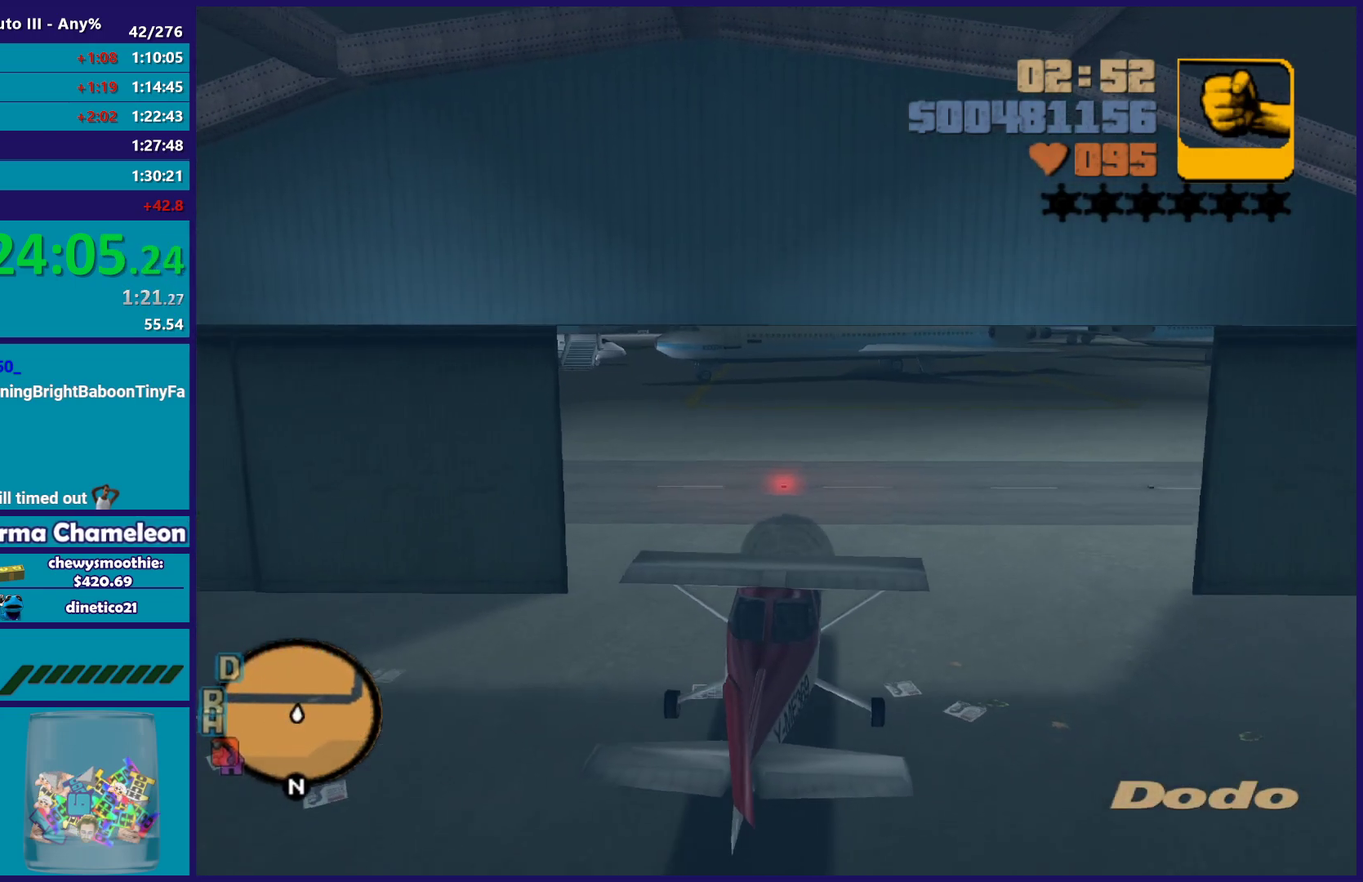
{"buttons": ["R2"], "left_stick": "right", "right_stick": "right", "events": [[183, "left_stick", "center"], [300, "left_stick", "right"], [383, "right_stick", "right"]]}
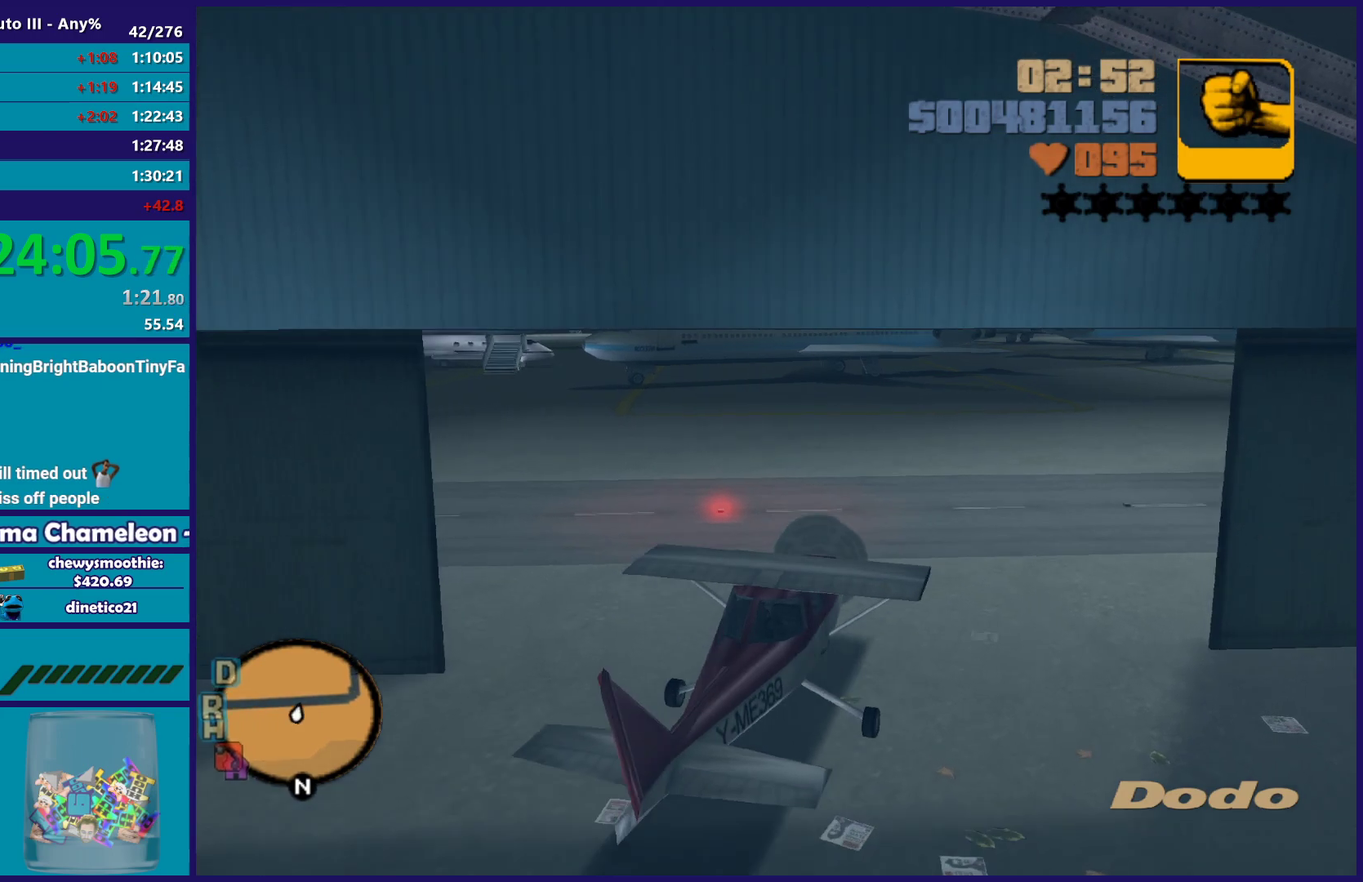
{"buttons": ["R2"], "left_stick": "right", "right_stick": "right", "events": [[33, "left_stick", "center"], [217, "left_stick", "right"], [383, "left_stick", "down-right"], [433, "left_stick", "center"], [500, "left_stick", "right"]]}
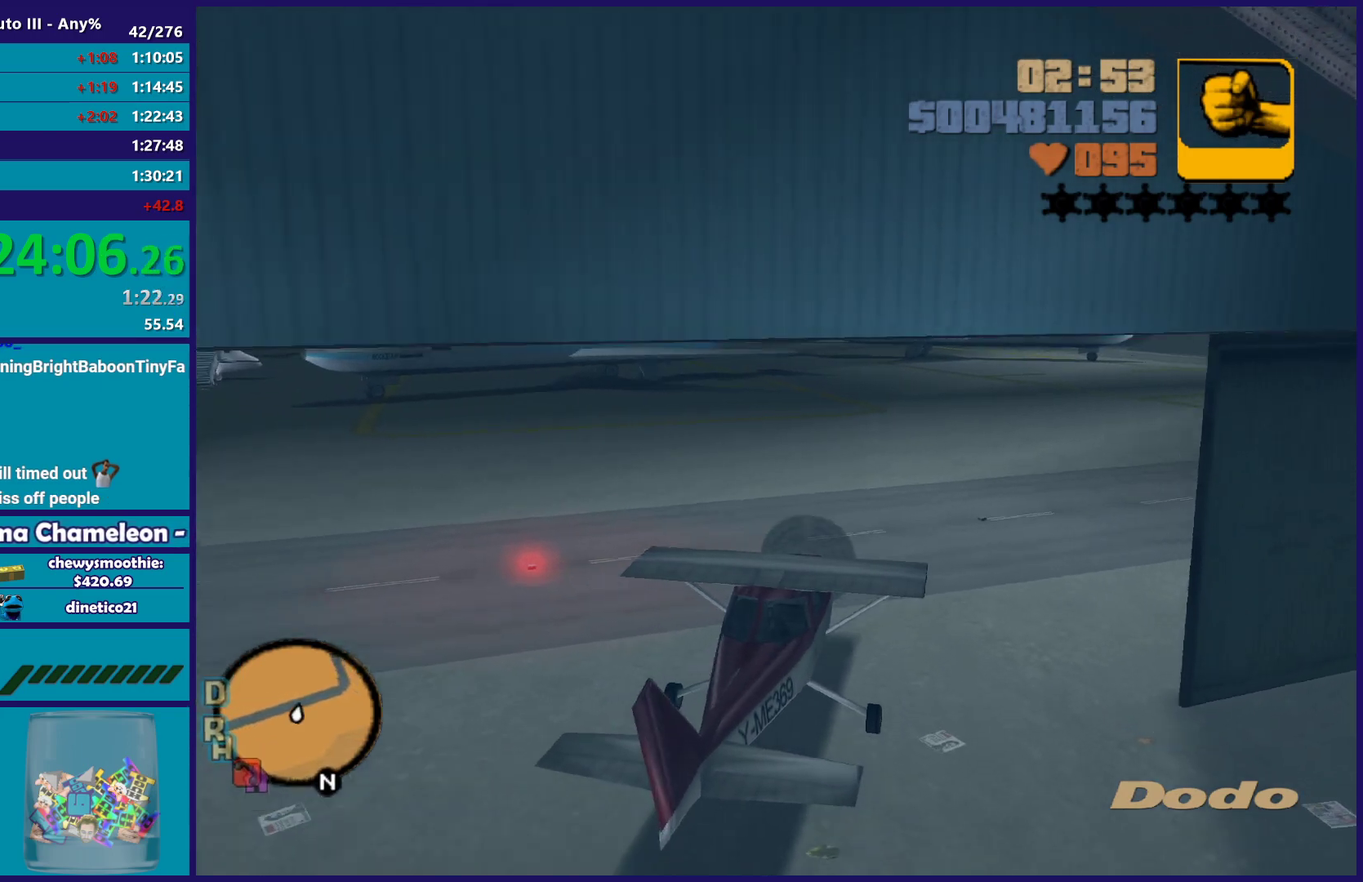
{"buttons": ["R2"], "left_stick": "right", "right_stick": "right", "events": [[400, "left_stick", "center"], [450, "left_stick", "right"]]}
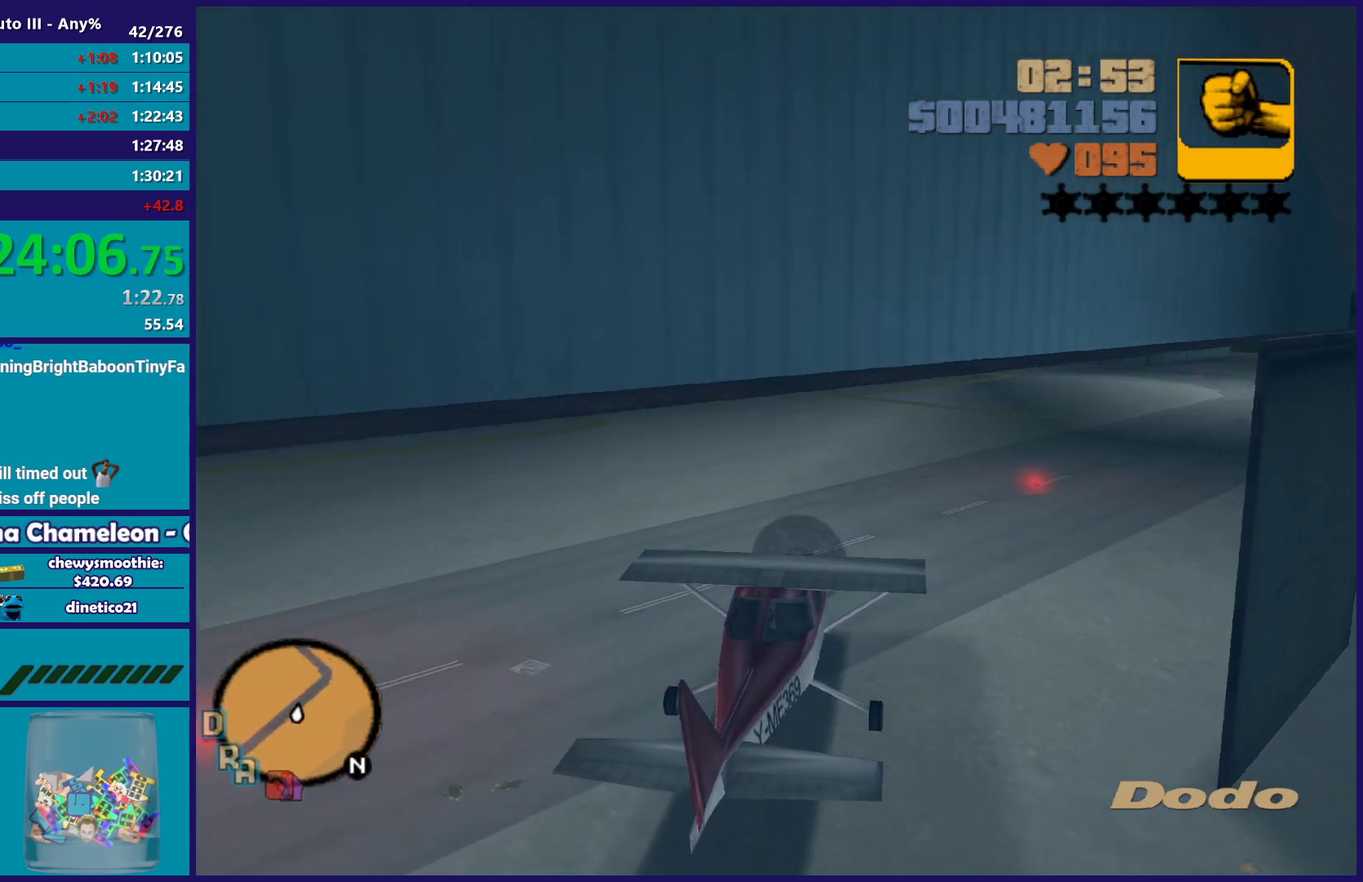
{"buttons": ["R2"], "left_stick": "right", "right_stick": "right", "events": [[67, "R2", "up"], [250, "R2", "down"]]}
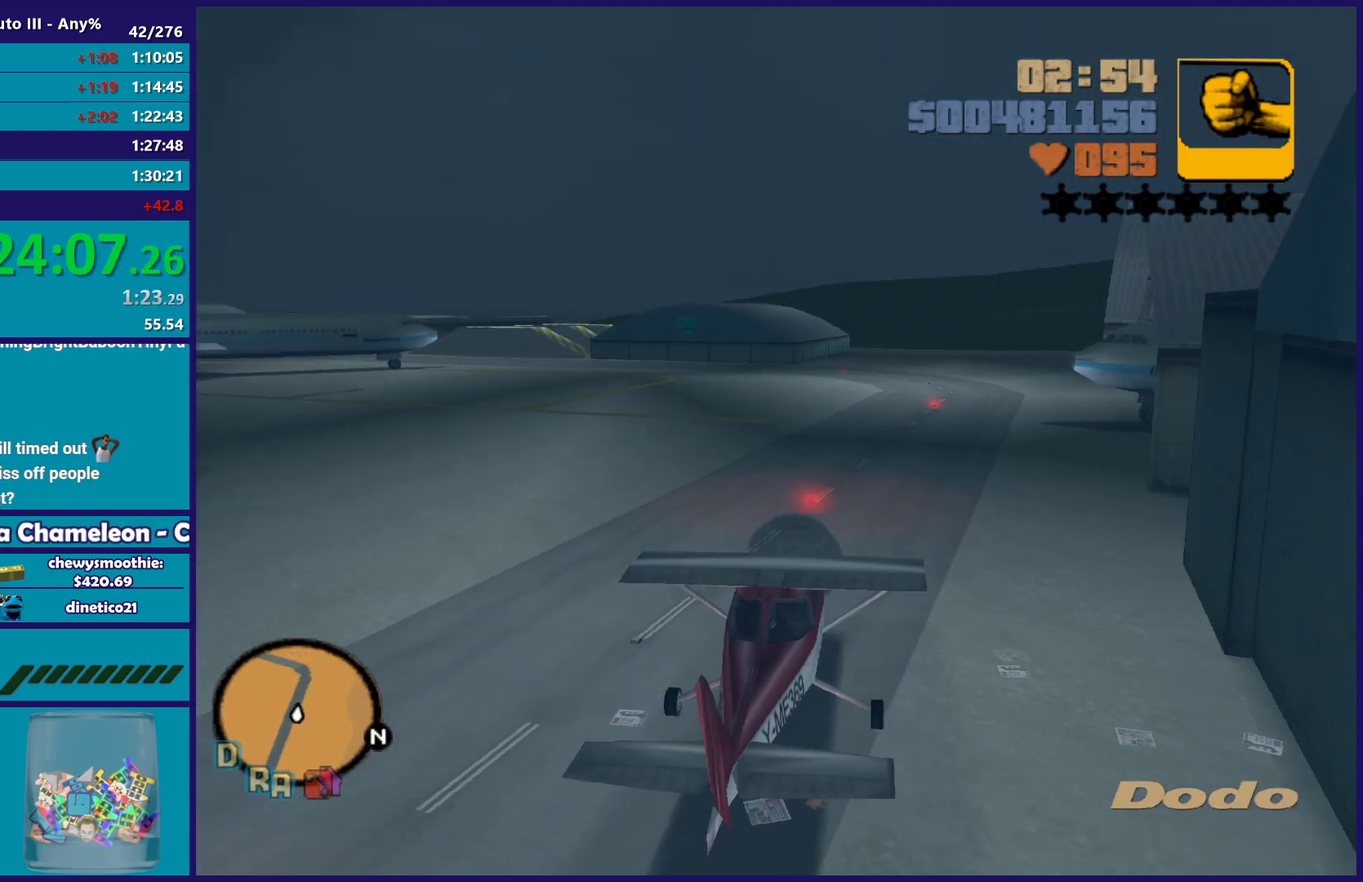
{"buttons": [], "left_stick": "right", "right_stick": "right", "events": [[33, "left_stick", "center"], [150, "left_stick", "right"], [400, "R2", "up"]]}
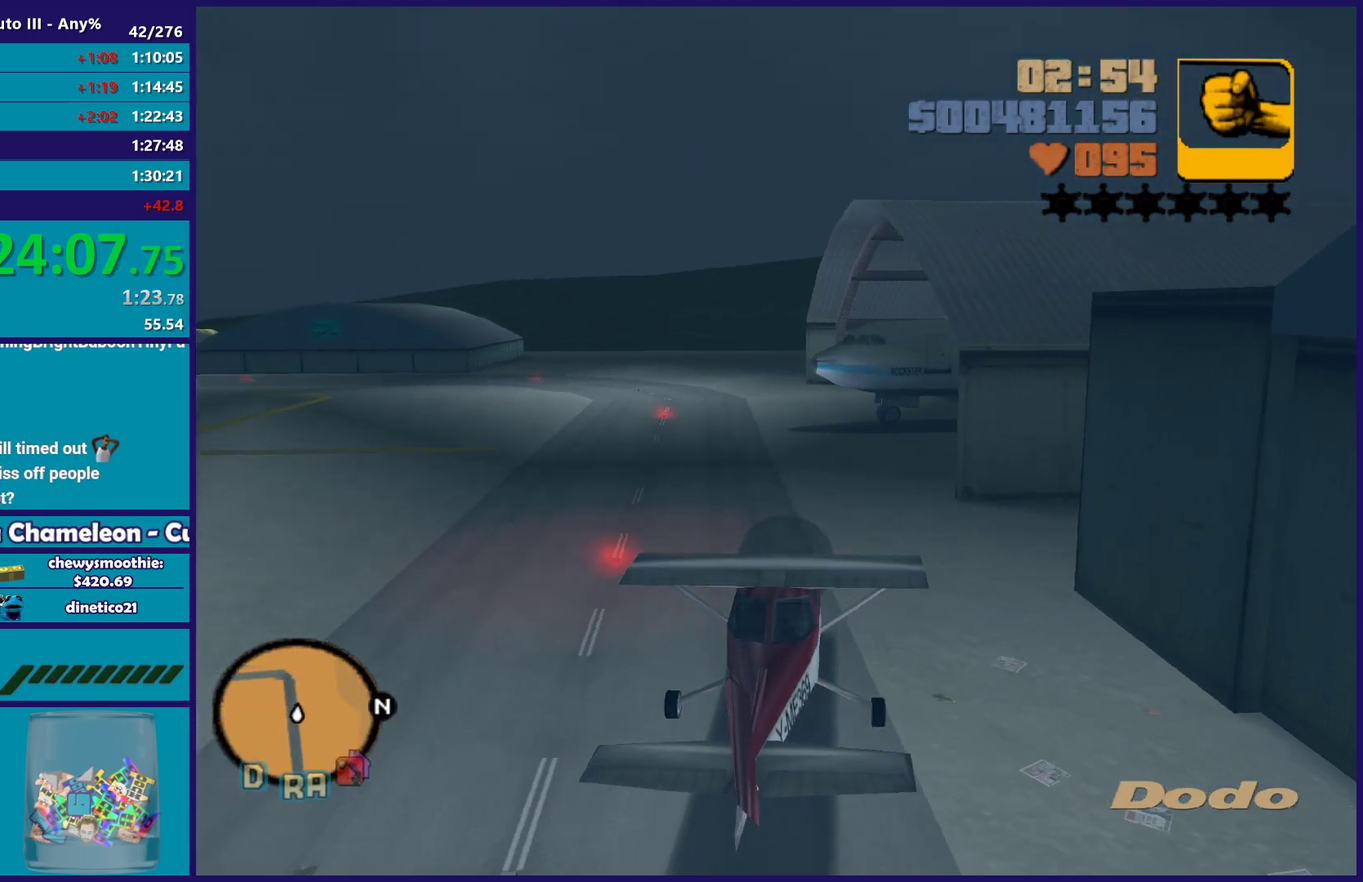
{"buttons": ["R2"], "left_stick": "right", "right_stick": "right", "events": [[350, "left_stick", "center"], [350, "right_stick", "down-right"], [400, "right_stick", "right"], [417, "R2", "down"], [433, "left_stick", "right"]]}
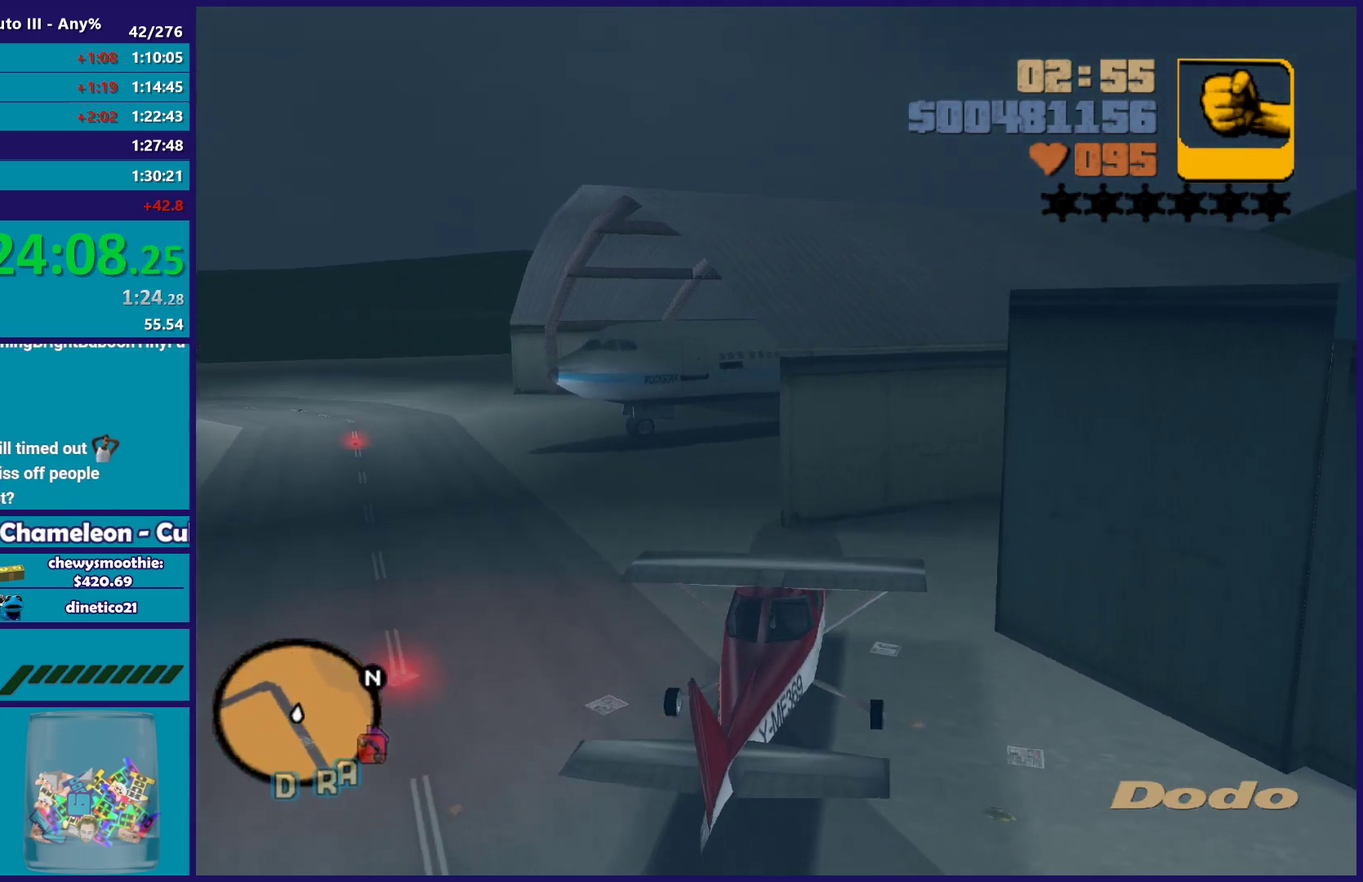
{"buttons": ["R2"], "left_stick": "right", "right_stick": "right", "events": [[117, "R2", "up"], [133, "left_stick", "center"], [267, "left_stick", "down-right"], [350, "left_stick", "right"], [433, "R2", "down"]]}
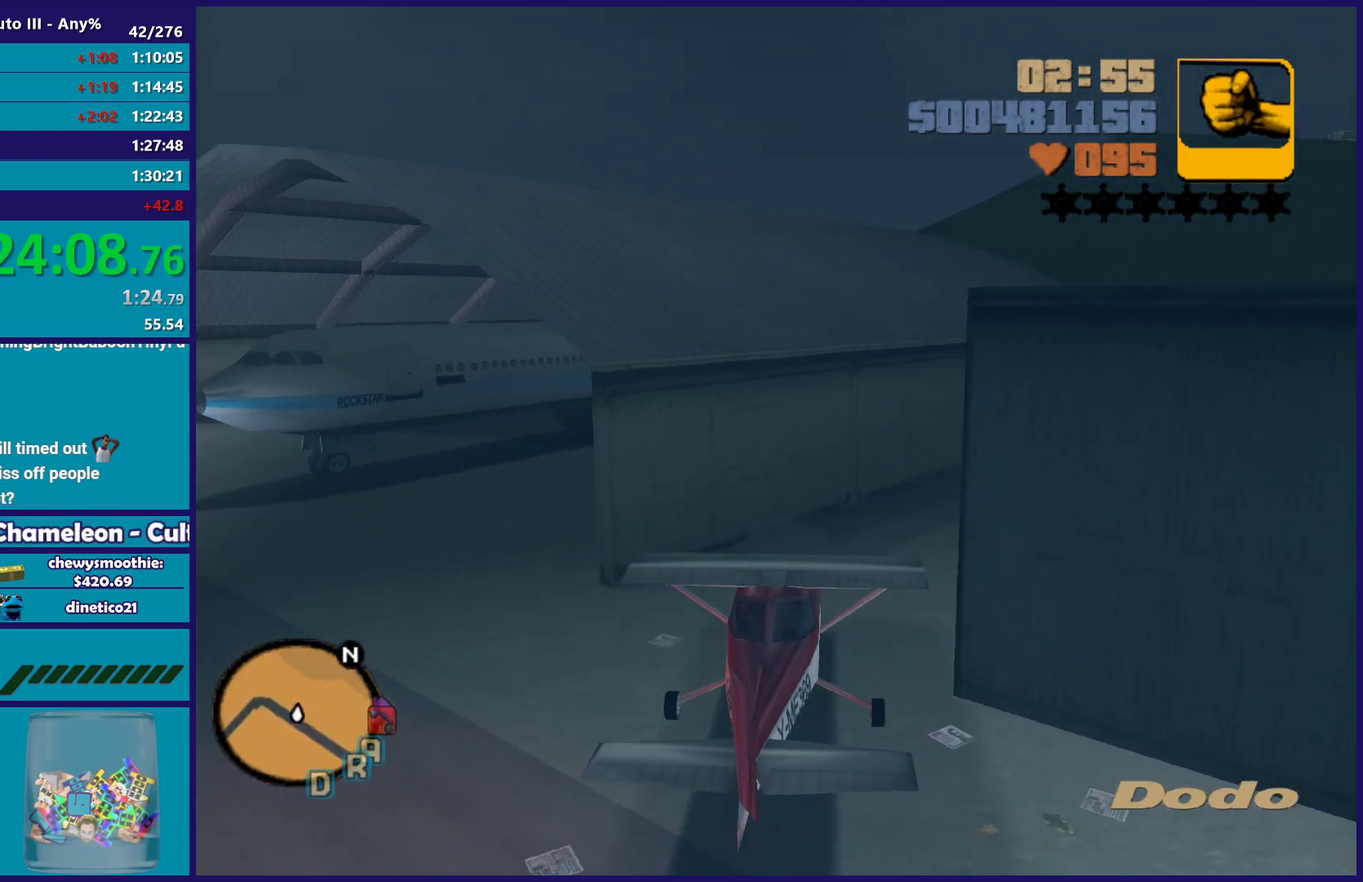
{"buttons": ["R2"], "left_stick": "right", "right_stick": "right", "events": [[167, "left_stick", "center"], [317, "left_stick", "down-right"], [417, "left_stick", "right"]]}
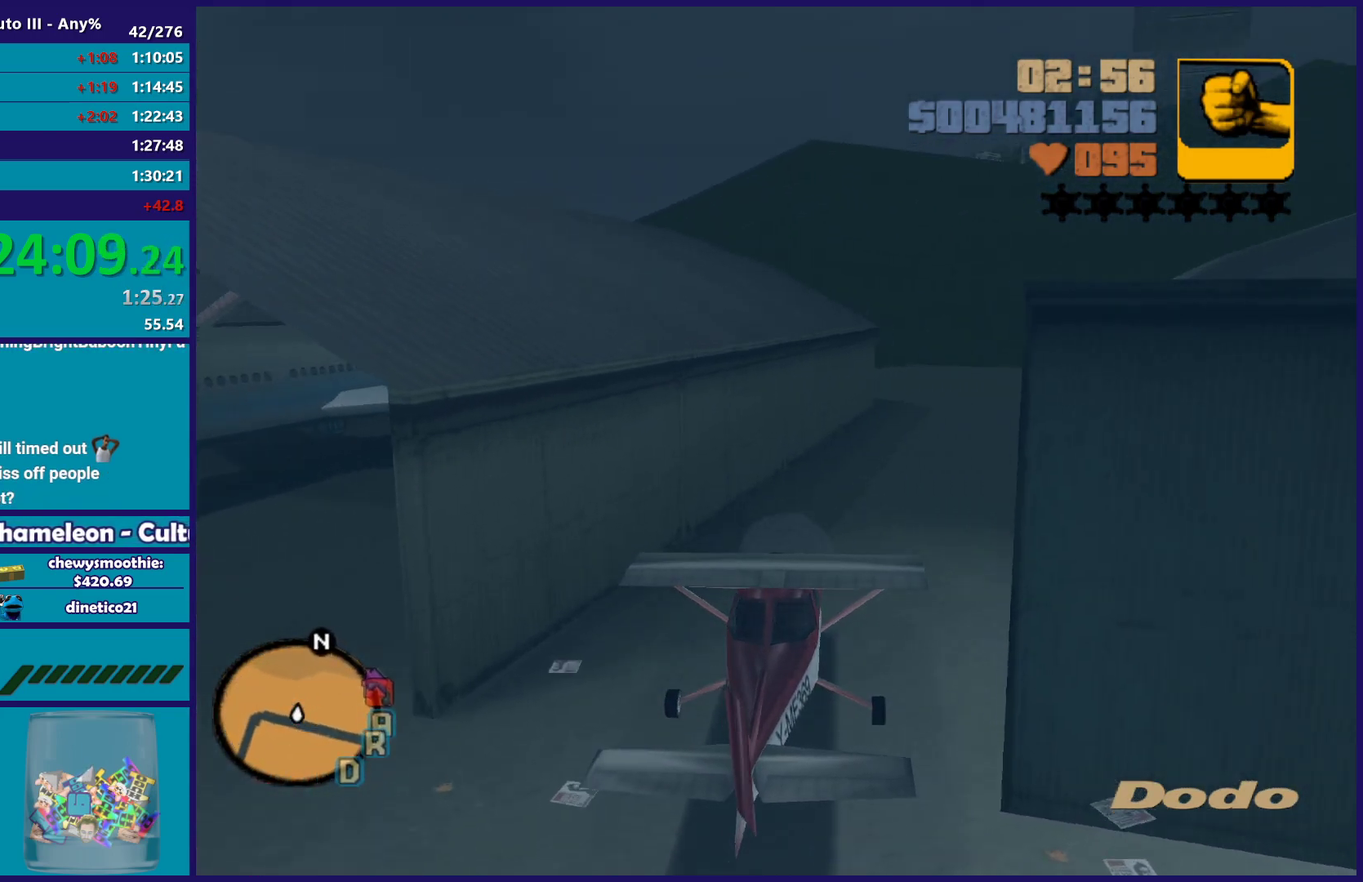
{"buttons": ["R2"], "left_stick": "up-left", "right_stick": "center", "events": [[117, "left_stick", "center"], [267, "left_stick", "down-right"], [367, "right_stick", "center"], [383, "left_stick", "center"], [450, "left_stick", "up-left"]]}
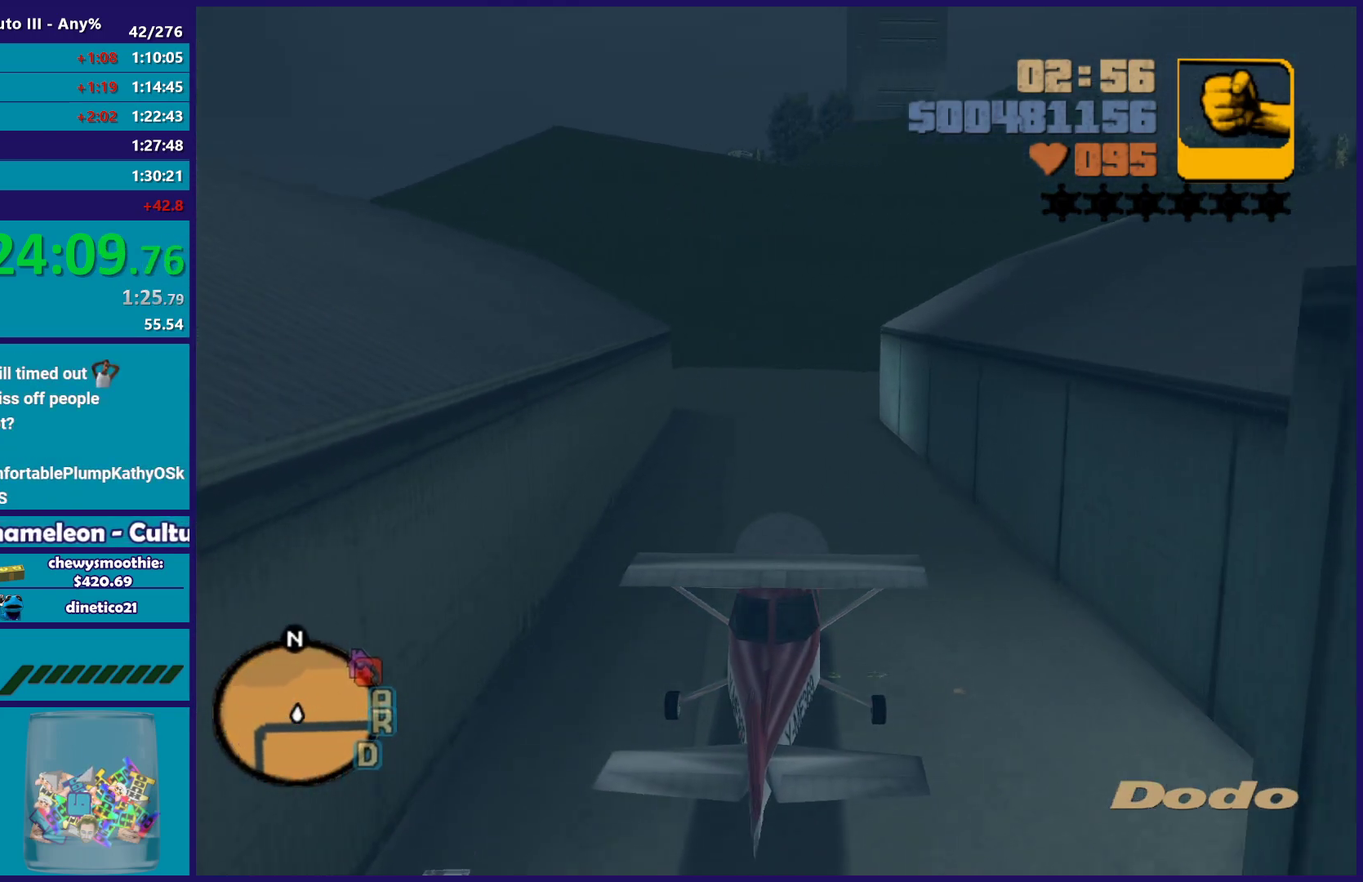
{"buttons": ["R2"], "left_stick": "center", "right_stick": "center", "events": [[117, "left_stick", "center"], [300, "left_stick", "up-left"], [467, "left_stick", "center"]]}
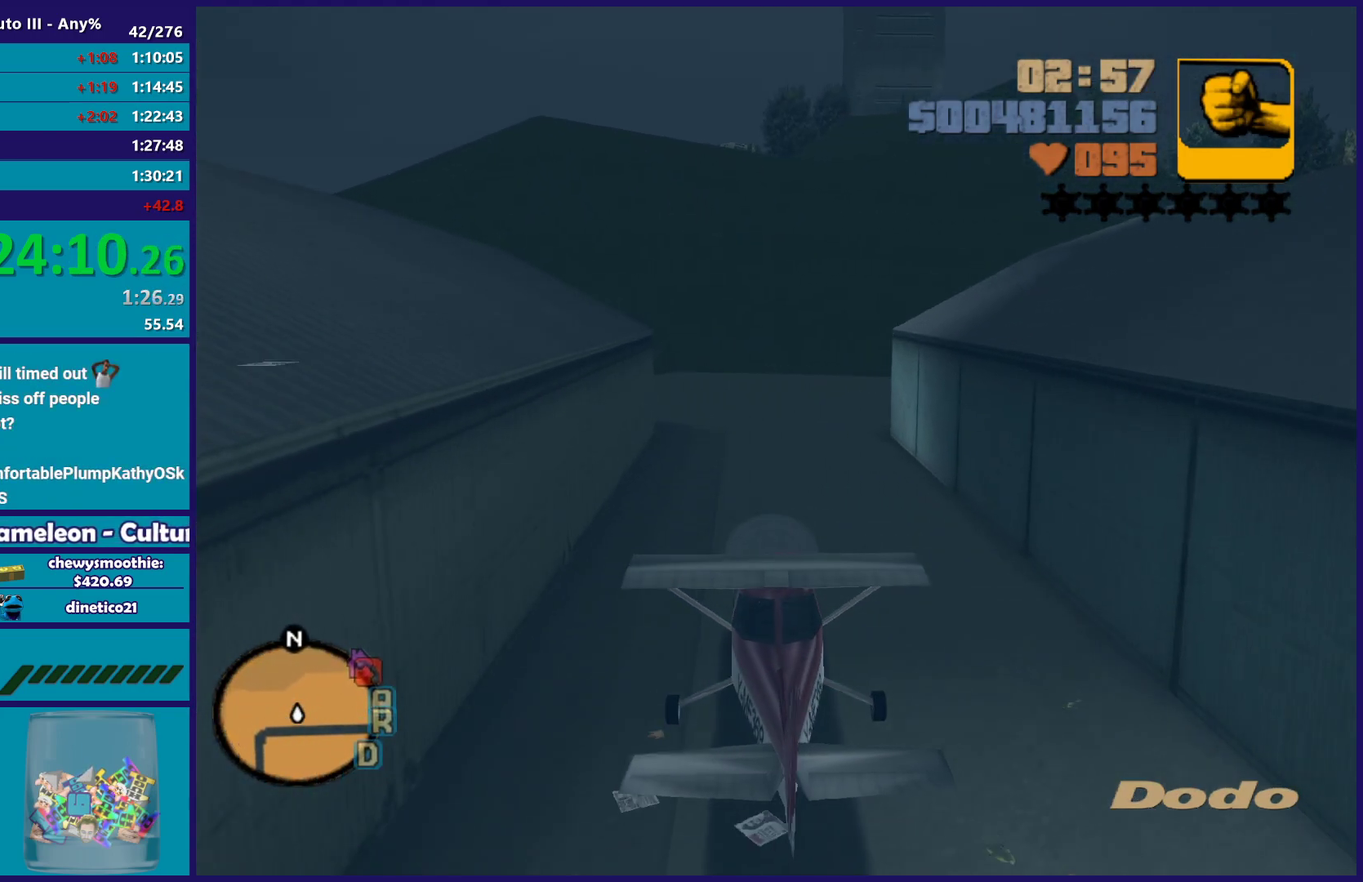
{"buttons": ["R2"], "left_stick": "center", "right_stick": "center", "events": []}
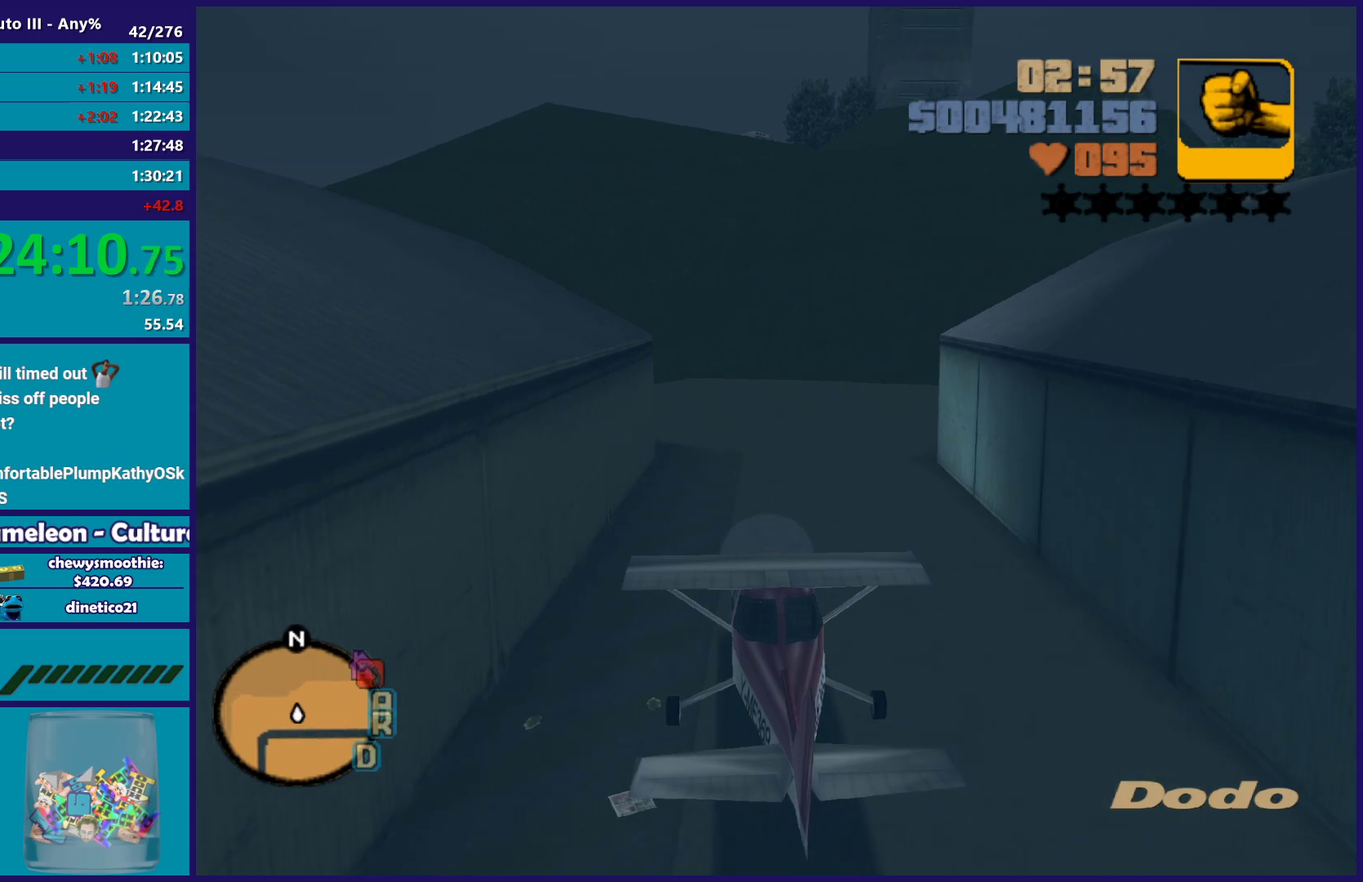
{"buttons": ["R2"], "left_stick": "center", "right_stick": "center", "events": [[300, "left_stick", "down-right"], [367, "left_stick", "center"]]}